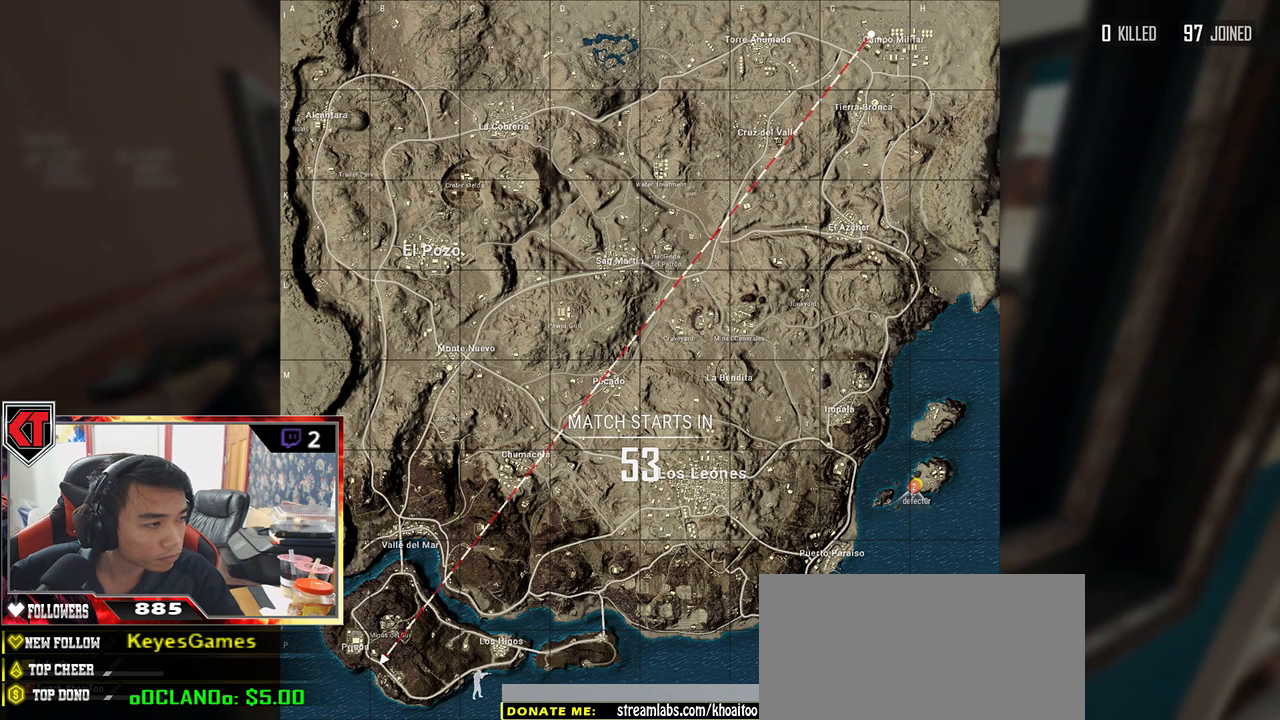
Gameplay with keyboard and mouse; each line is a JSON object with the keys and mouse buttons held at the frame after it. "events" lists presses ("down") and releases ("up") of "a", "c", "ctrl", "d", "e", "f", "q", "r", "s", "shift", "space", "tab", "v", "w", "x", "z", "mouse_left", "mouse_wheel" and "mouse_right" between this image and that frame as [ms after this image, input, new state], when the widget could be followed in between. "mouse_left", "mouse_wheel", "mouse_right" = the "left", "wheel", "right" buttons of the "mouse" list. No other keys are recorded. "wheel" means that the mouse wheel is clicked or scrolled. Mouse movement is not recorded.
{"keys": [], "mouse": [], "events": []}
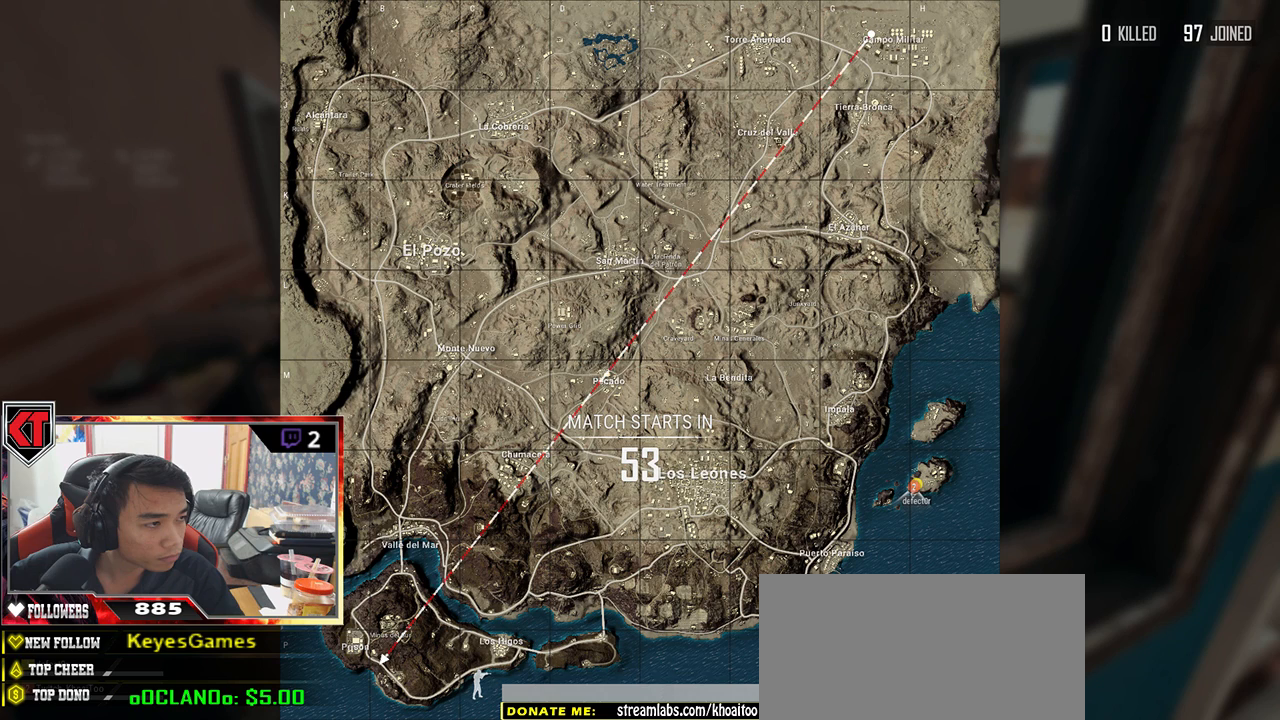
{"keys": [], "mouse": [], "events": []}
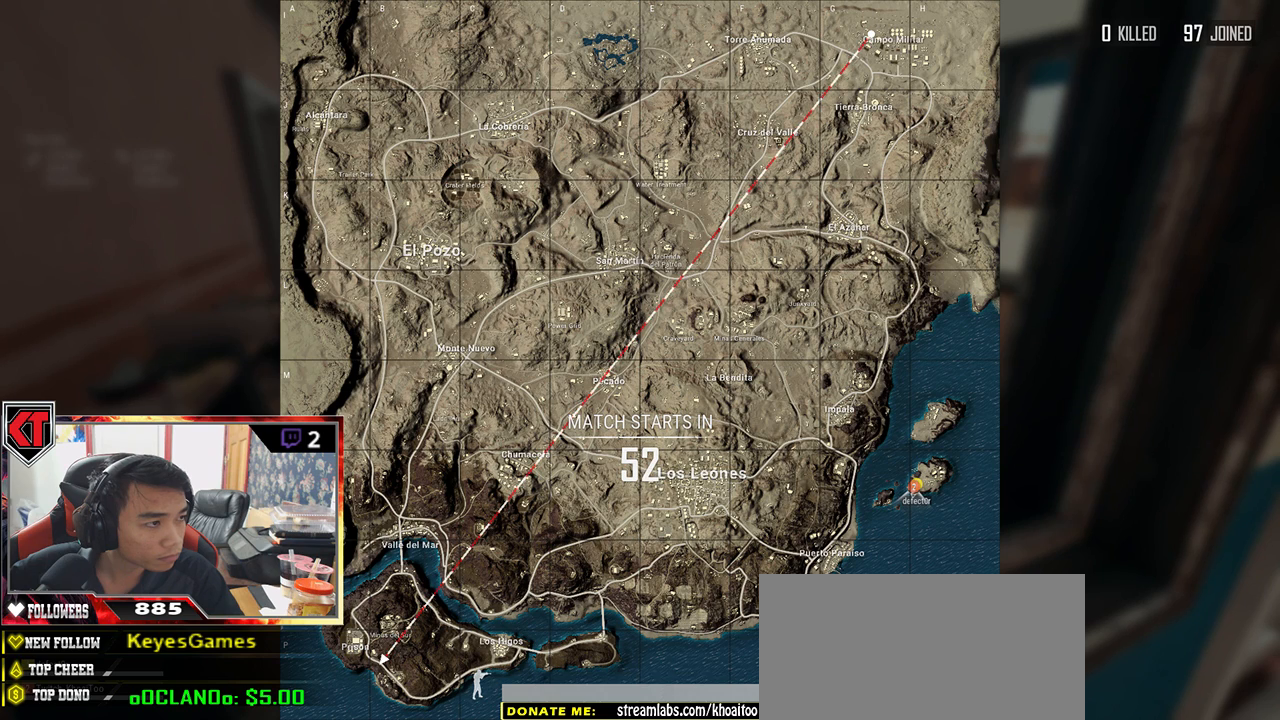
{"keys": [], "mouse": ["left"], "events": [[434, "mouse_left", "down"]]}
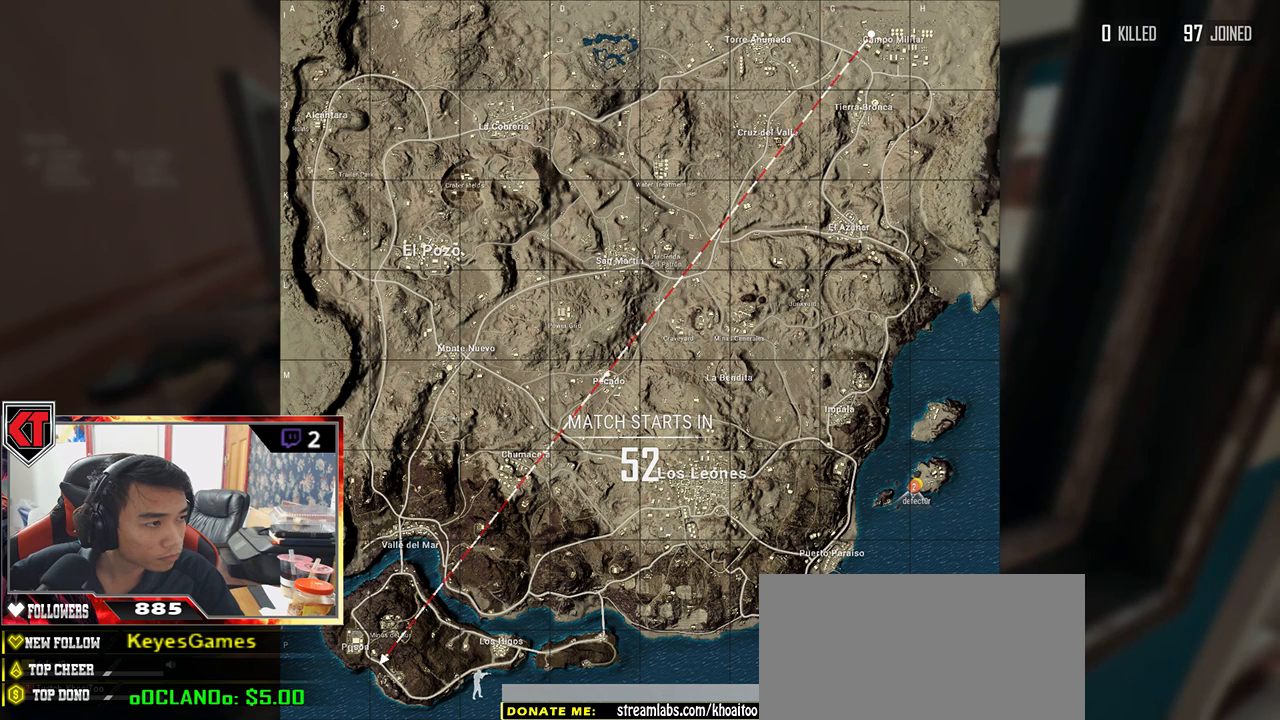
{"keys": [], "mouse": [], "events": [[34, "mouse_left", "up"]]}
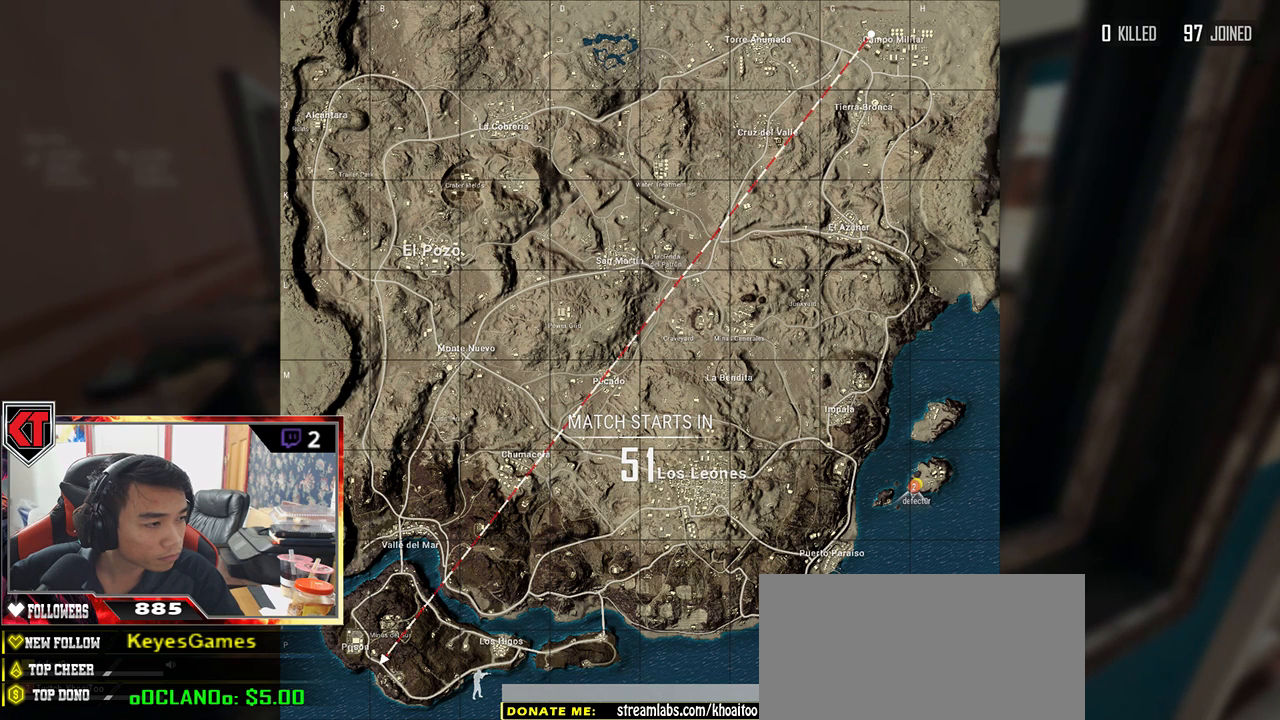
{"keys": [], "mouse": ["left"], "events": [[467, "mouse_left", "down"]]}
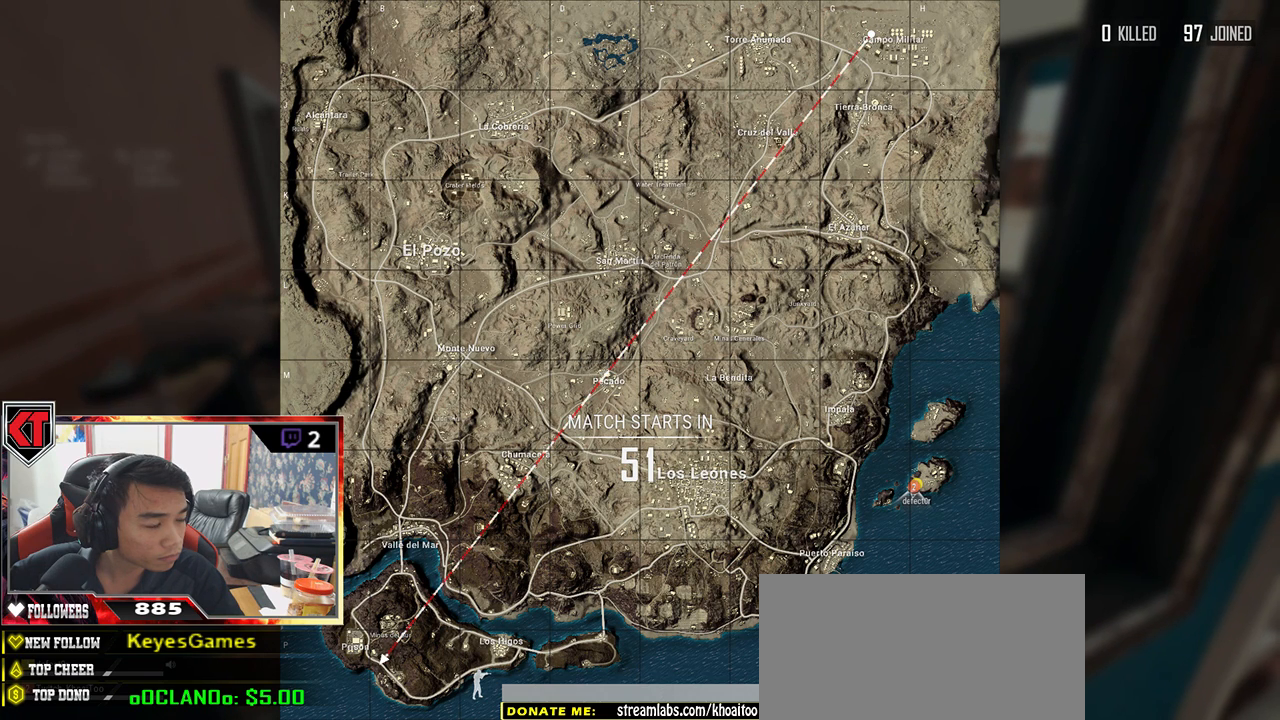
{"keys": [], "mouse": [], "events": [[67, "mouse_left", "up"]]}
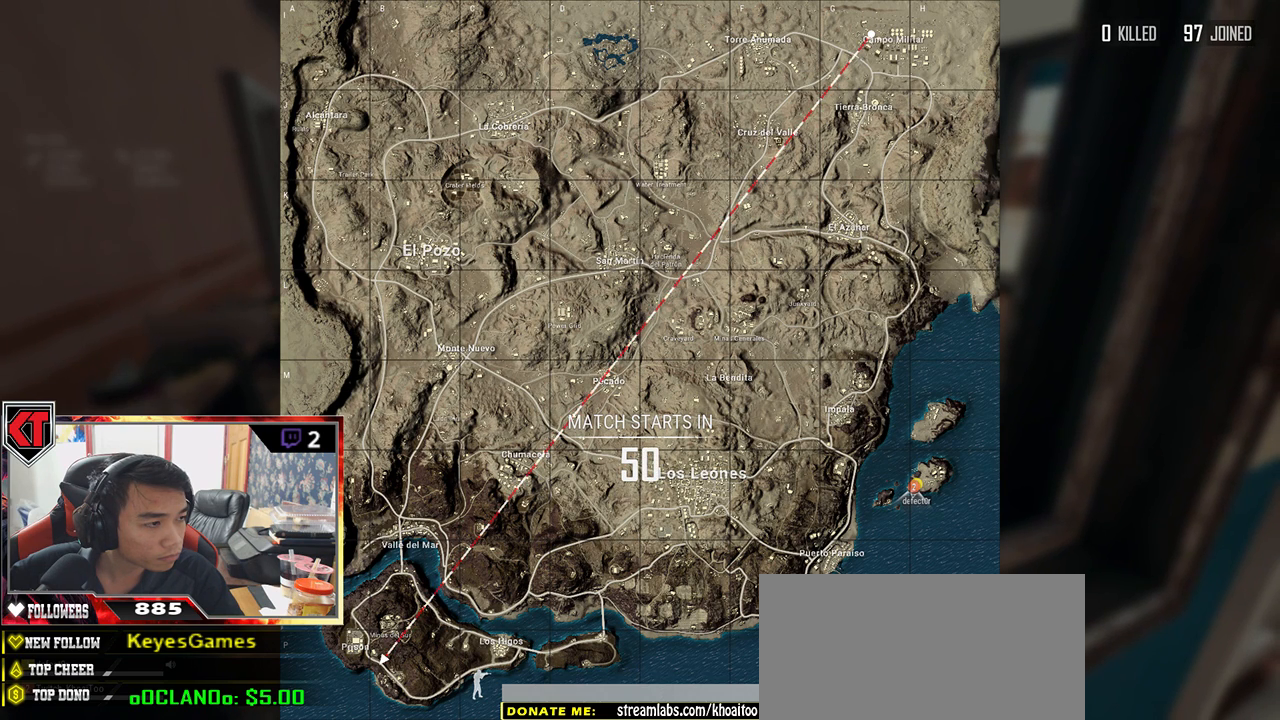
{"keys": [], "mouse": [], "events": []}
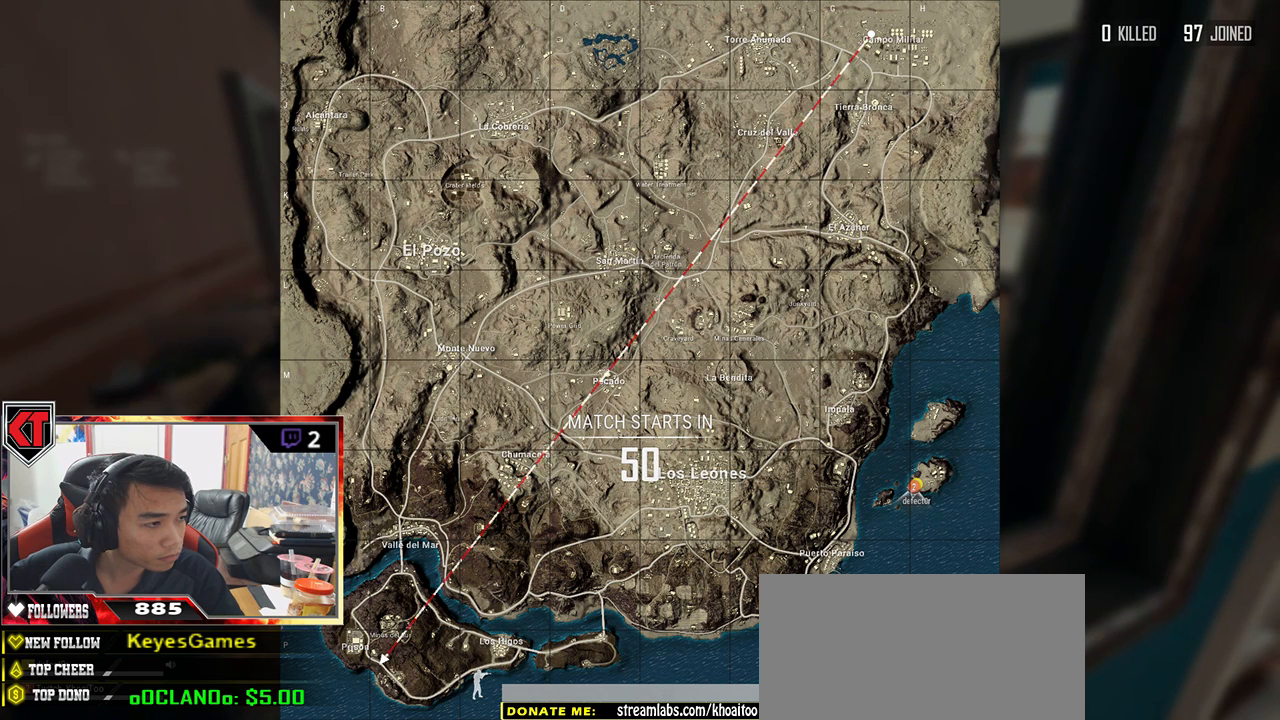
{"keys": [], "mouse": [], "events": []}
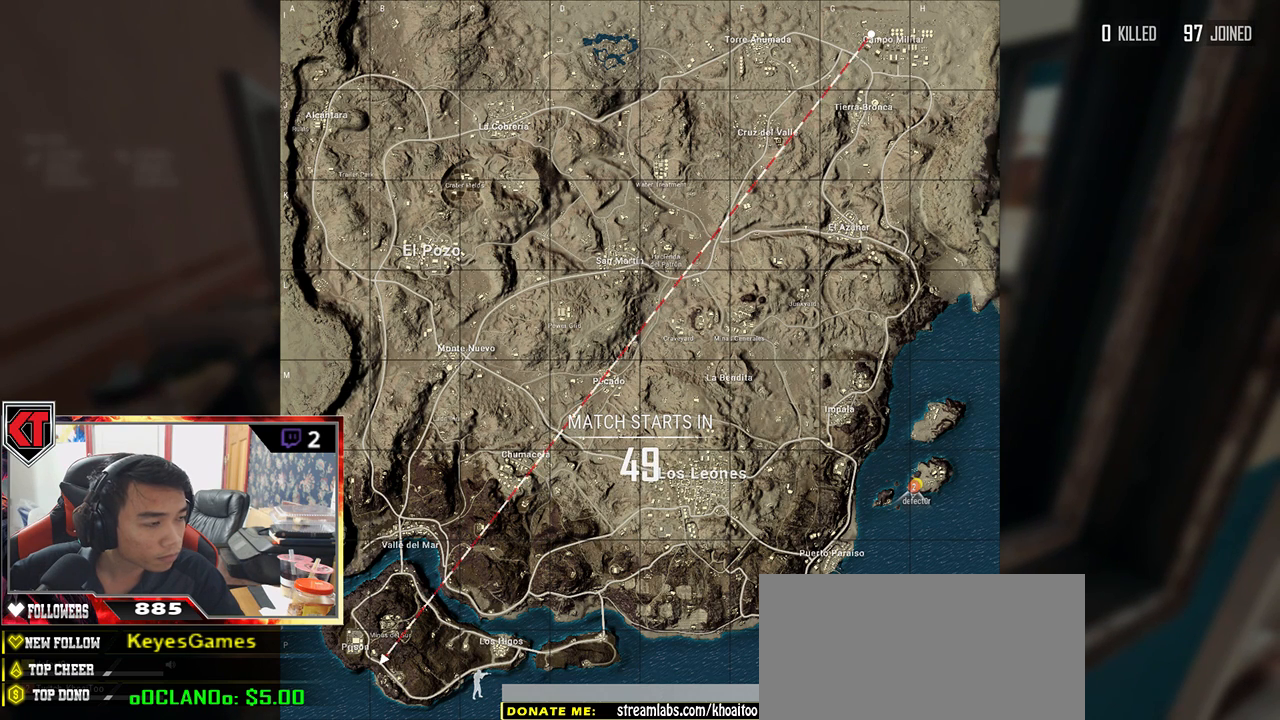
{"keys": [], "mouse": [], "events": []}
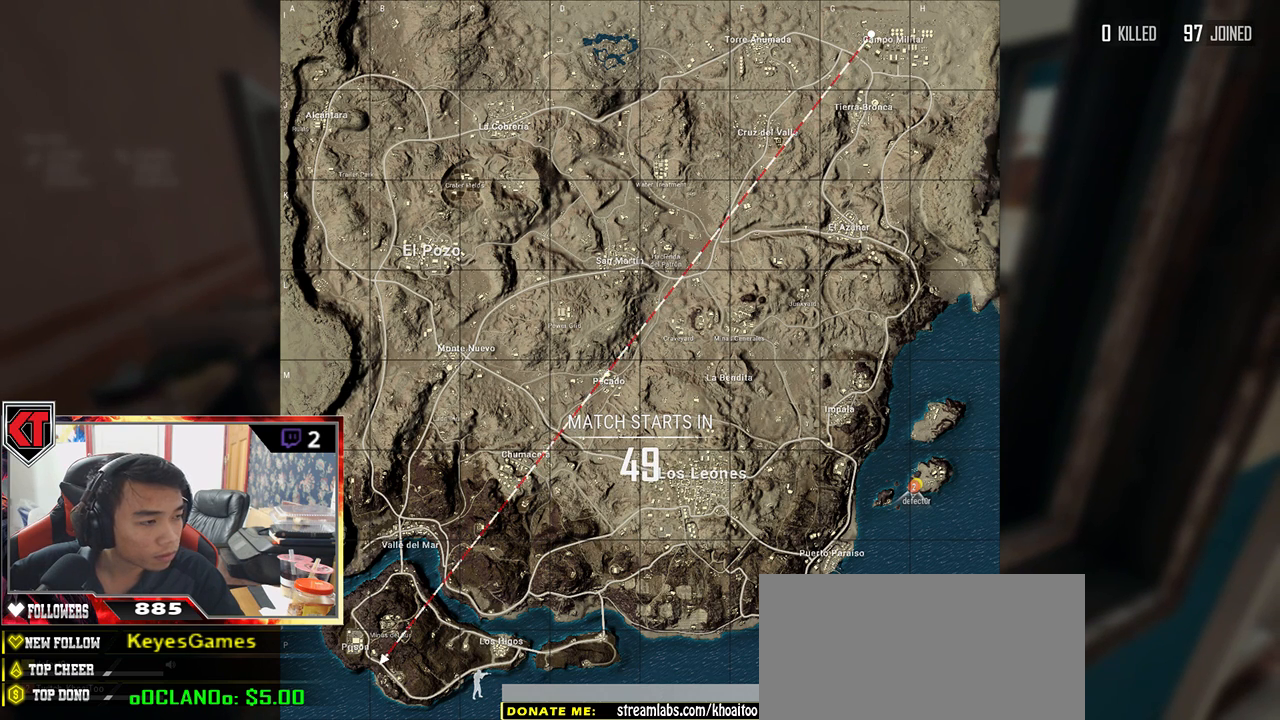
{"keys": [], "mouse": [], "events": []}
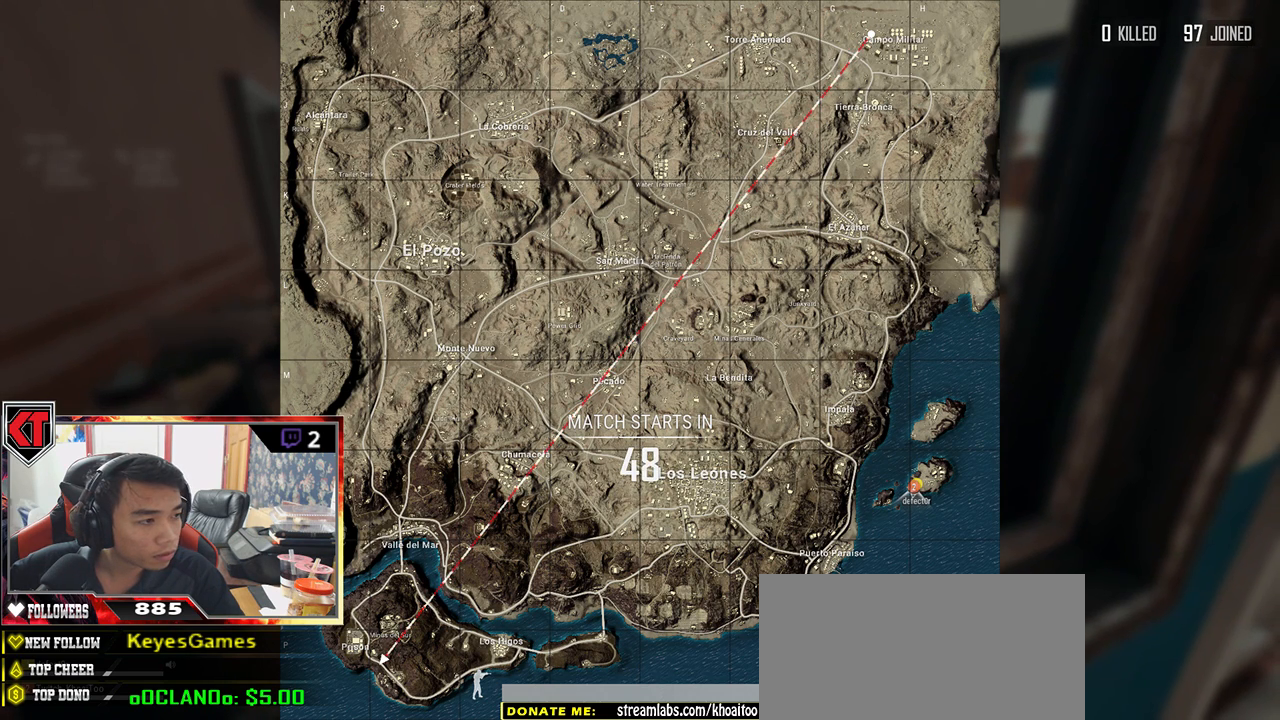
{"keys": [], "mouse": [], "events": []}
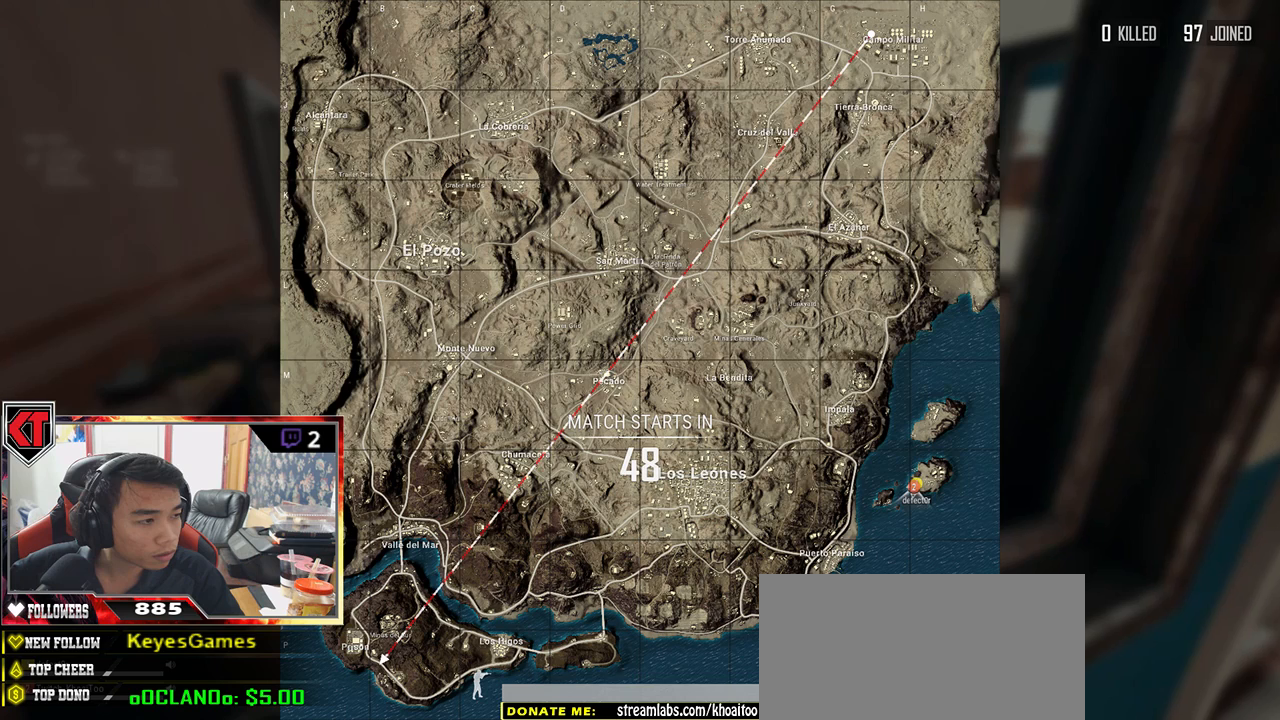
{"keys": [], "mouse": [], "events": []}
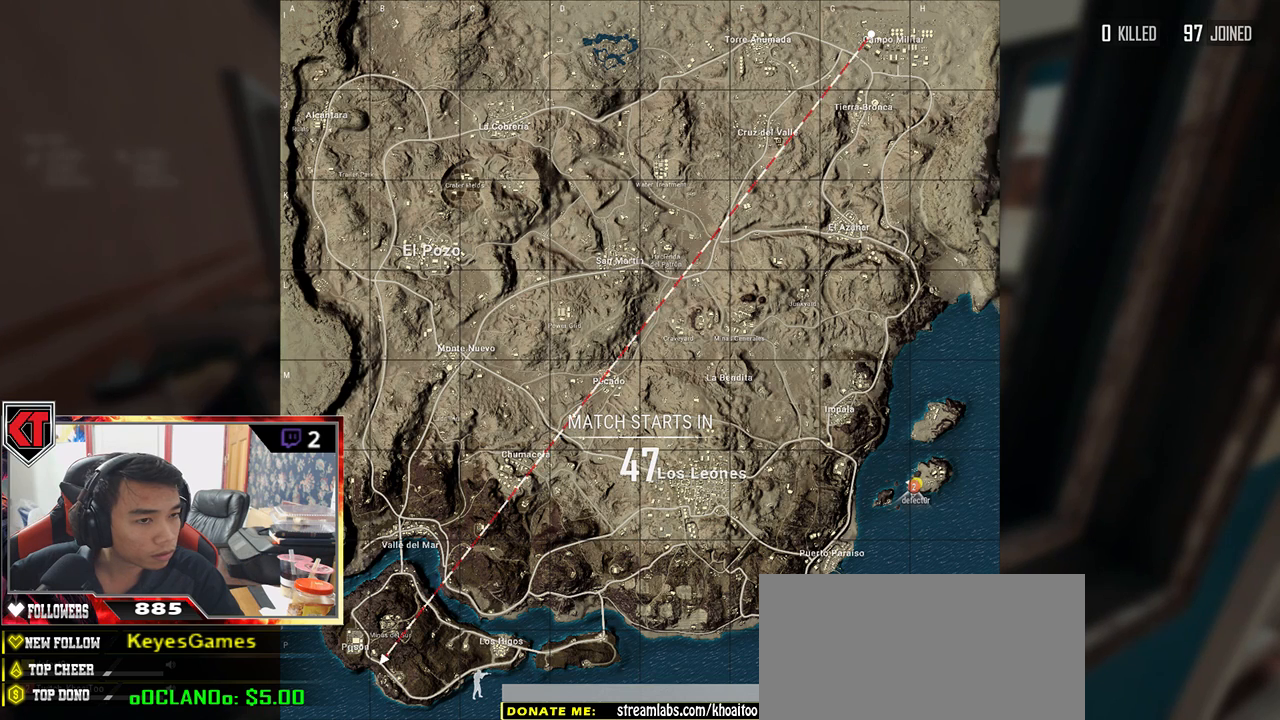
{"keys": [], "mouse": [], "events": []}
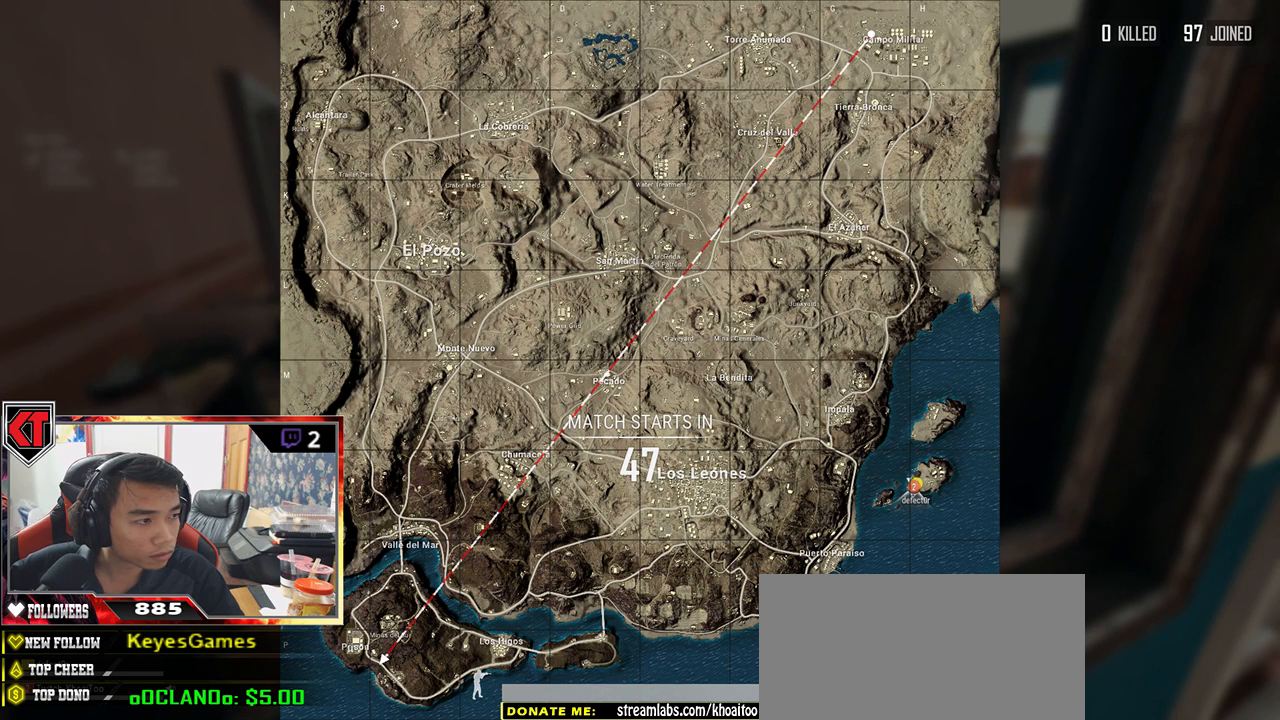
{"keys": [], "mouse": [], "events": []}
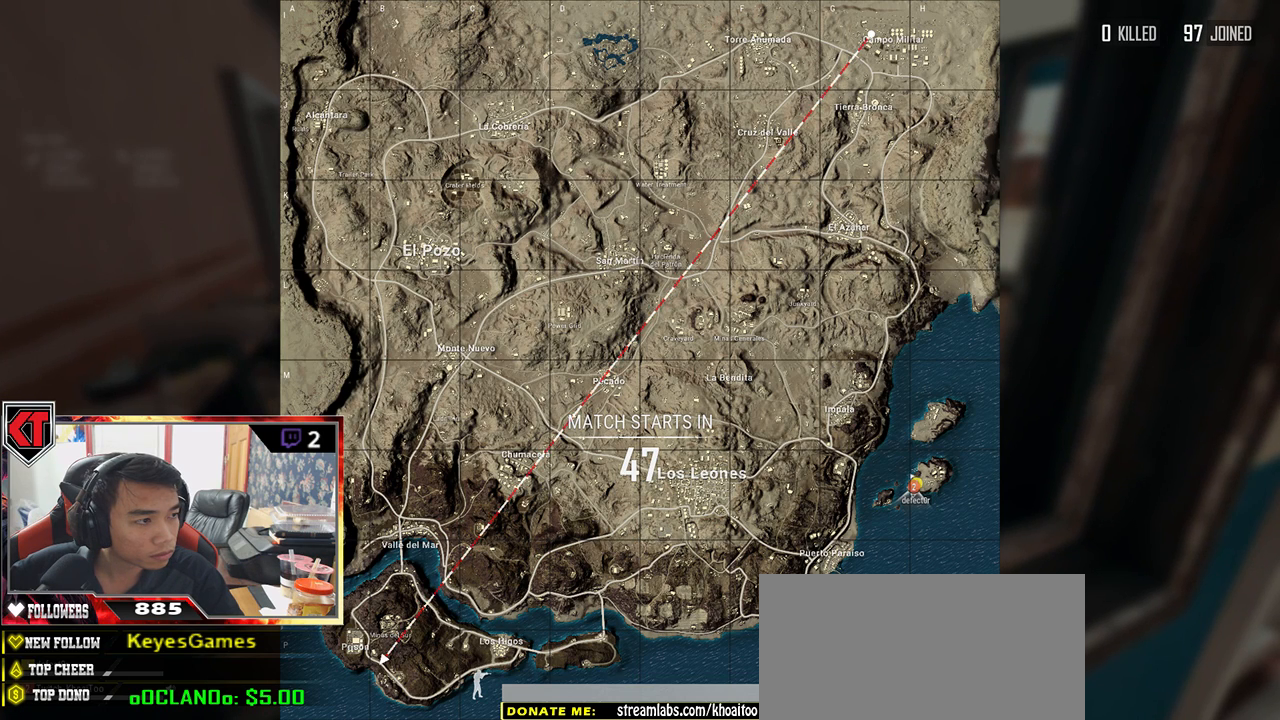
{"keys": [], "mouse": [], "events": []}
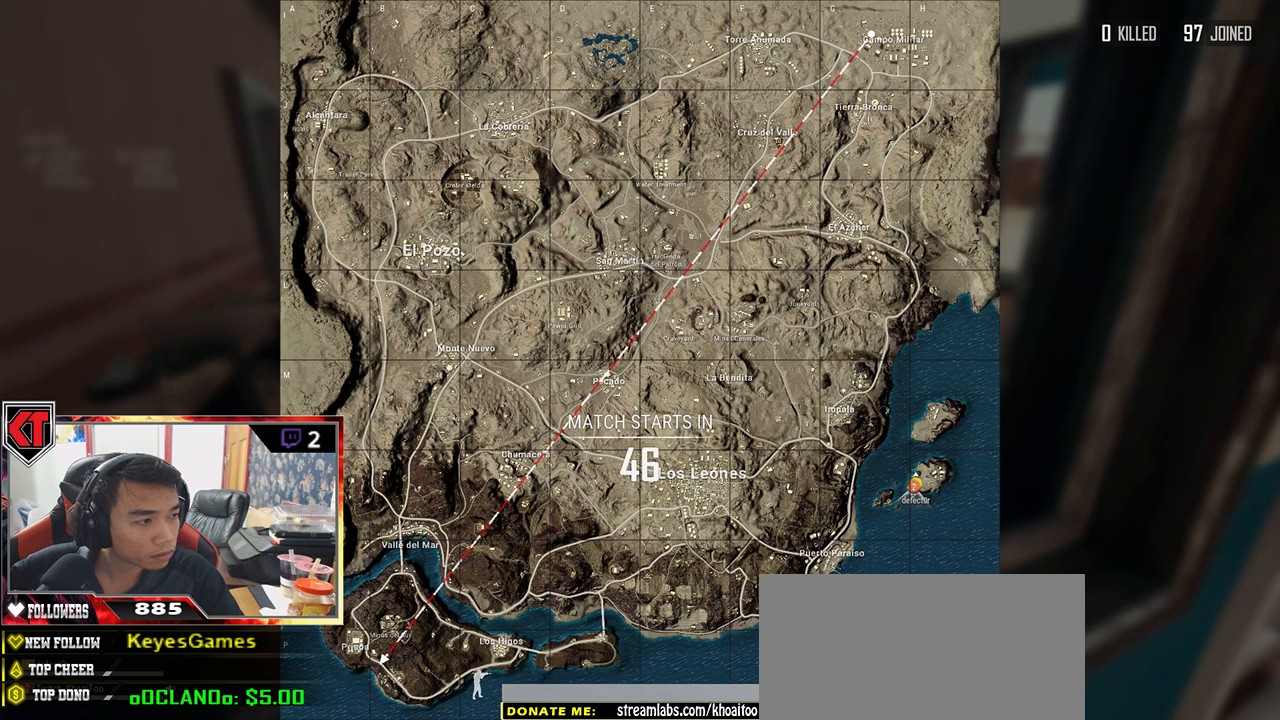
{"keys": [], "mouse": [], "events": []}
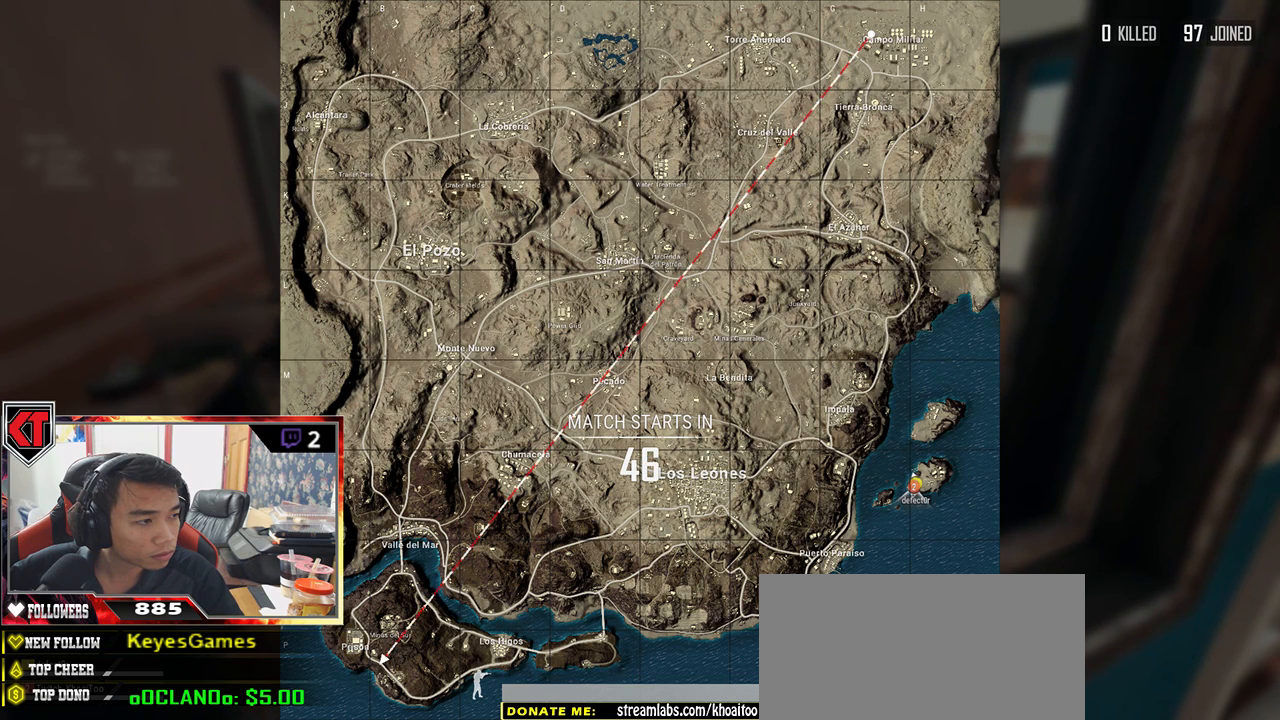
{"keys": [], "mouse": [], "events": [[167, "mouse_left", "down"], [267, "mouse_left", "up"]]}
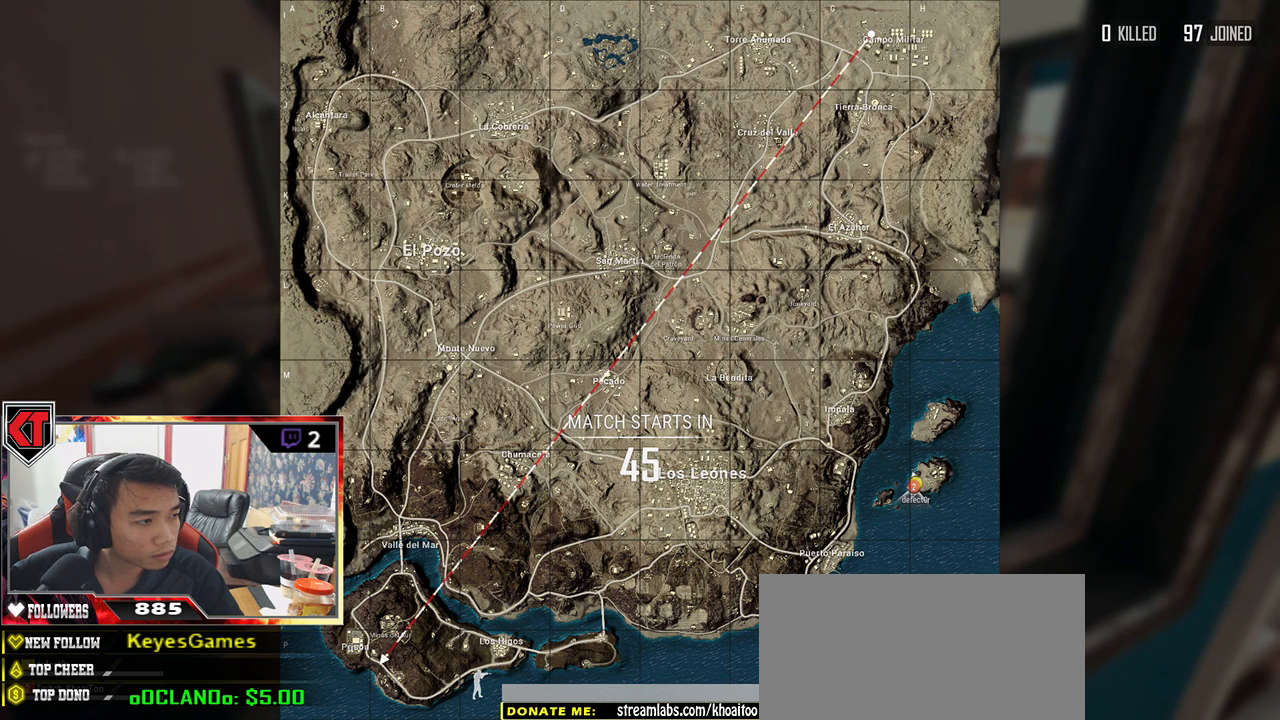
{"keys": [], "mouse": [], "events": []}
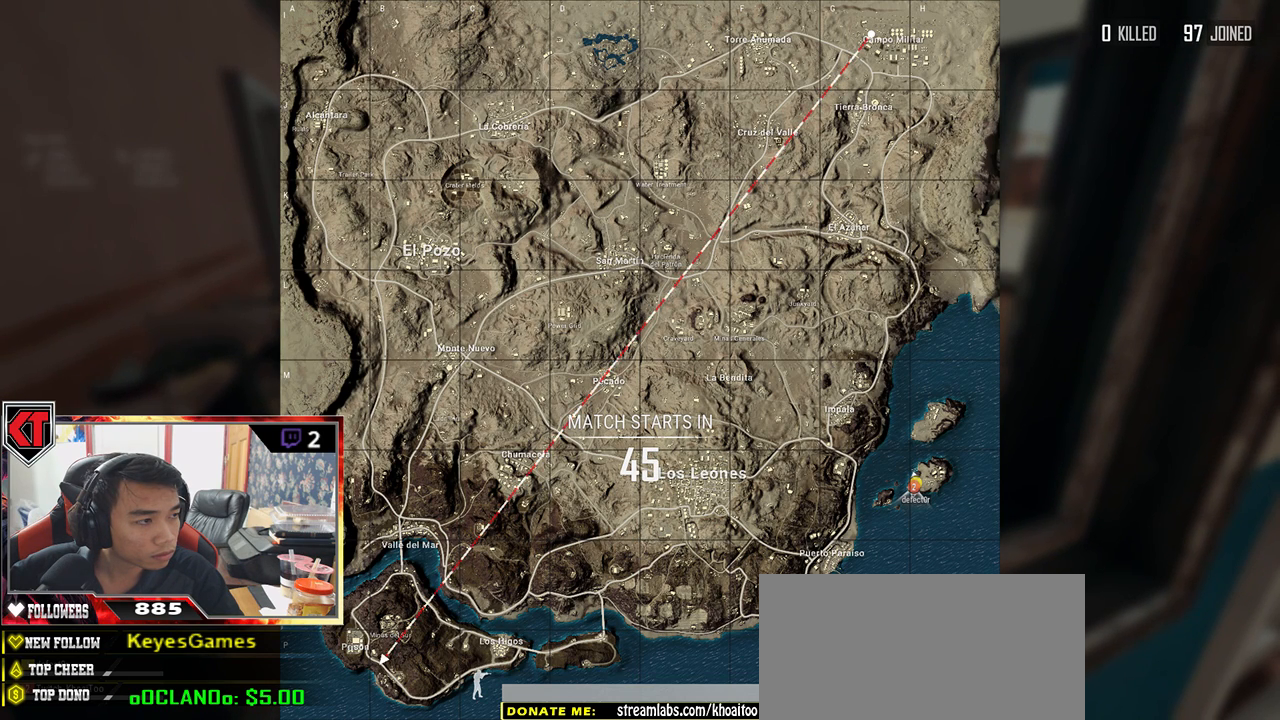
{"keys": [], "mouse": [], "events": [[334, "mouse_left", "down"], [467, "mouse_left", "up"]]}
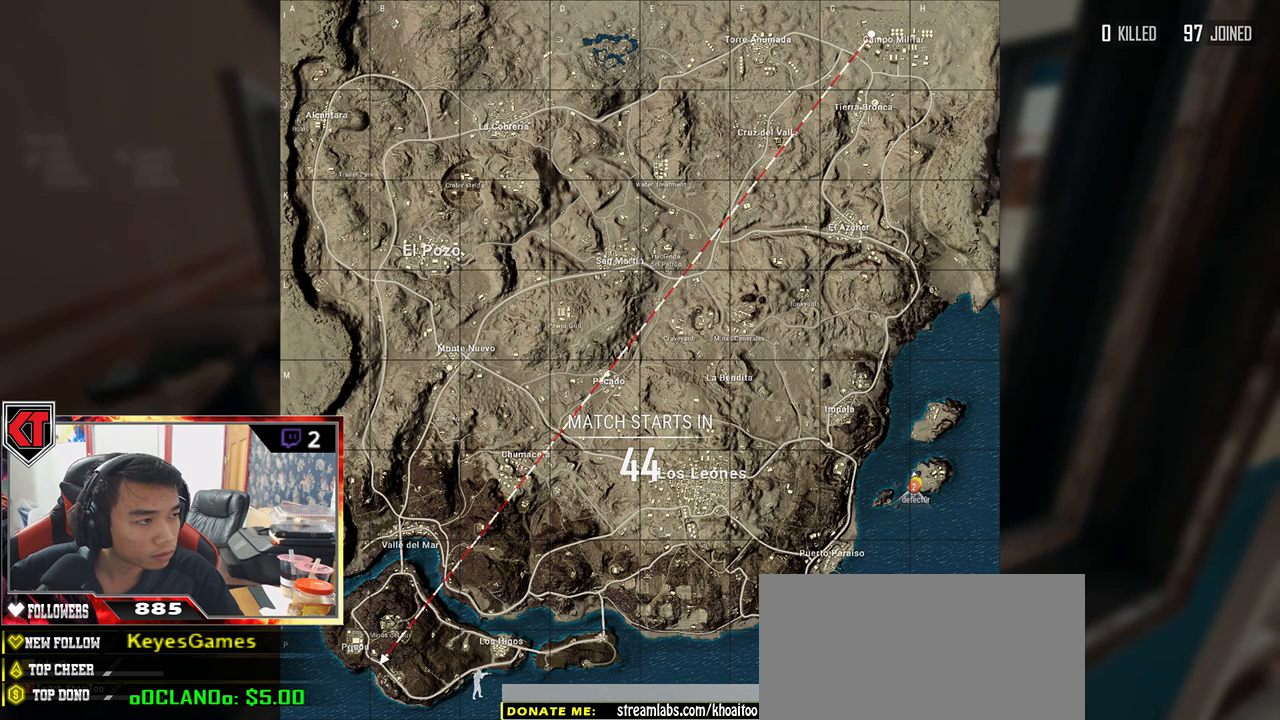
{"keys": [], "mouse": [], "events": []}
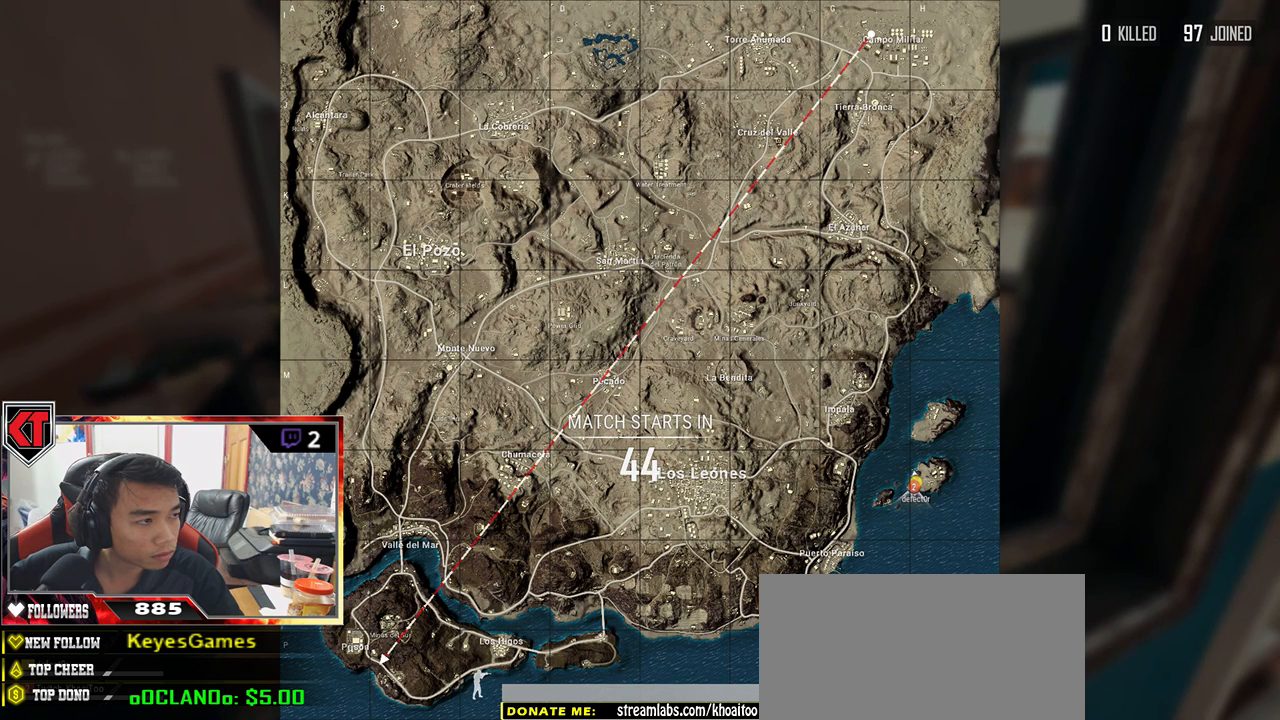
{"keys": [], "mouse": [], "events": [[250, "mouse_left", "down"], [334, "mouse_left", "up"]]}
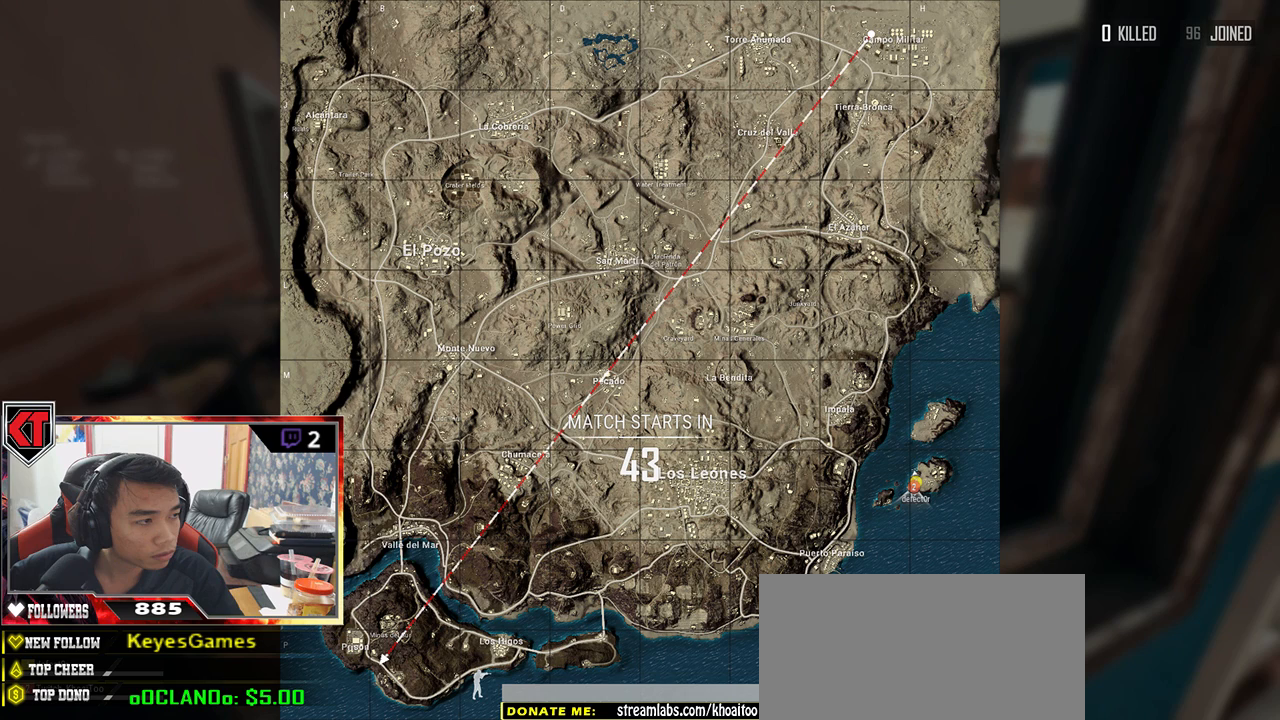
{"keys": [], "mouse": [], "events": []}
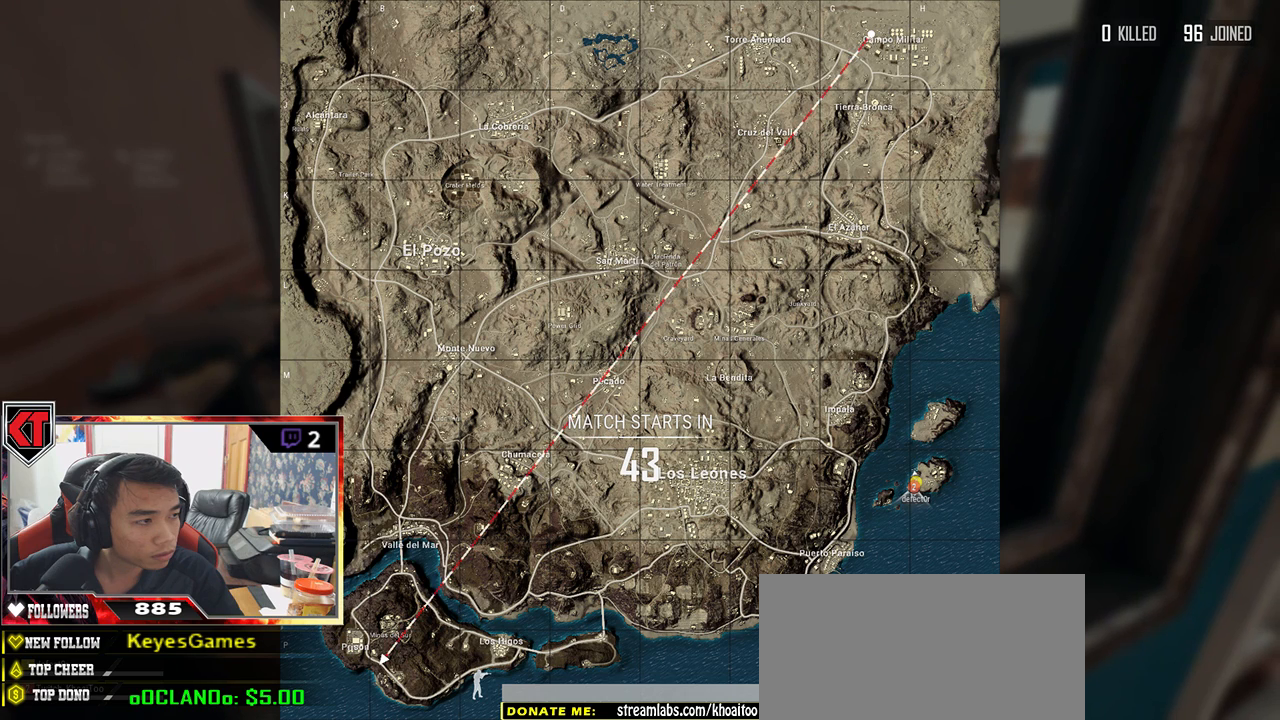
{"keys": [], "mouse": [], "events": []}
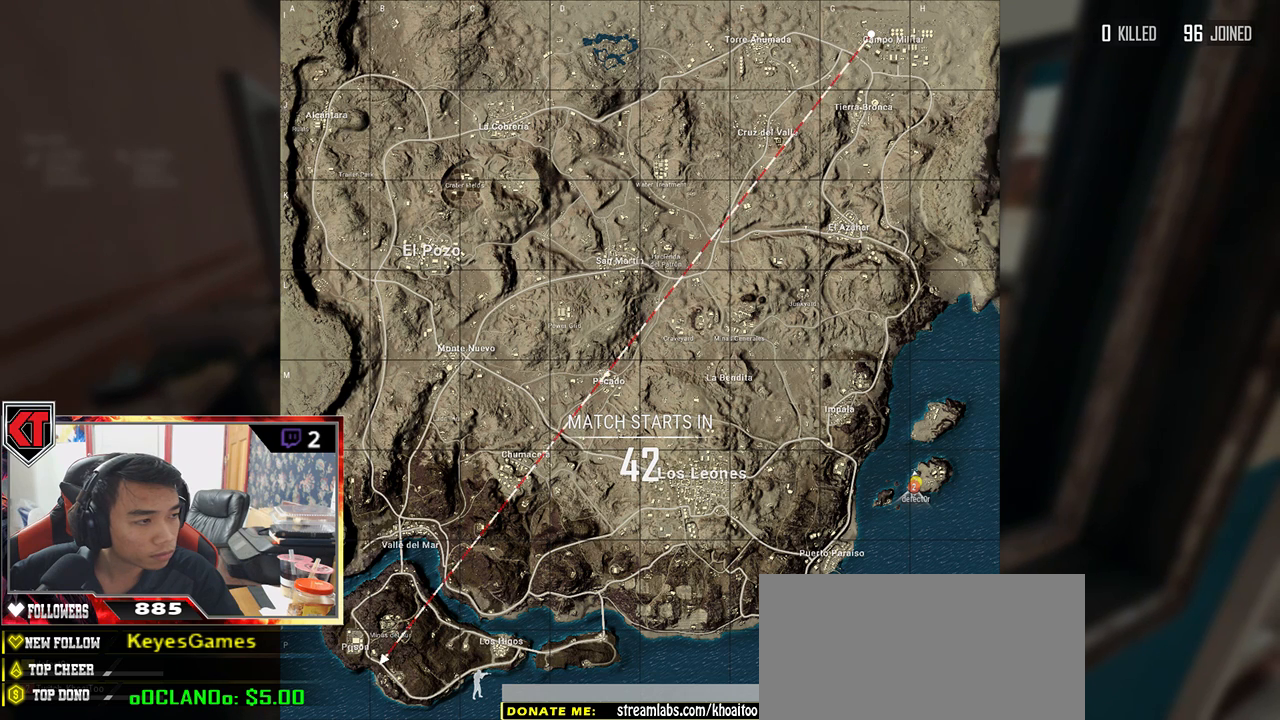
{"keys": [], "mouse": [], "events": []}
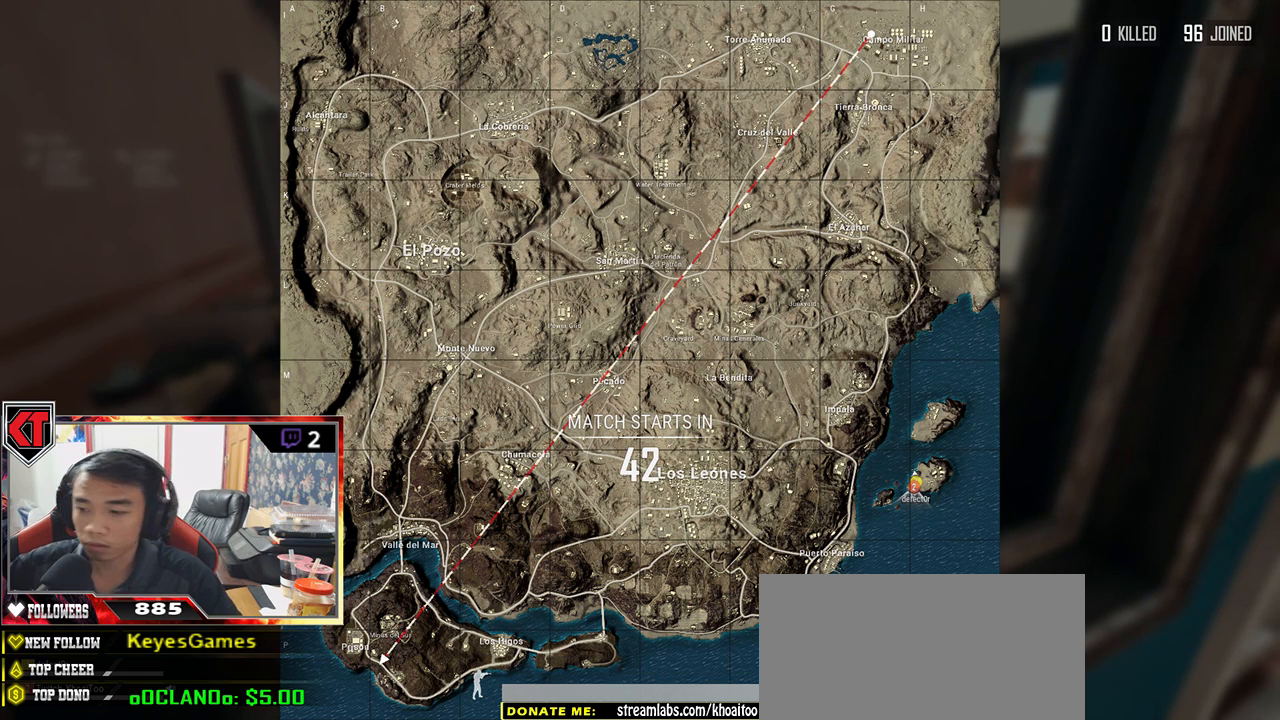
{"keys": [], "mouse": [], "events": []}
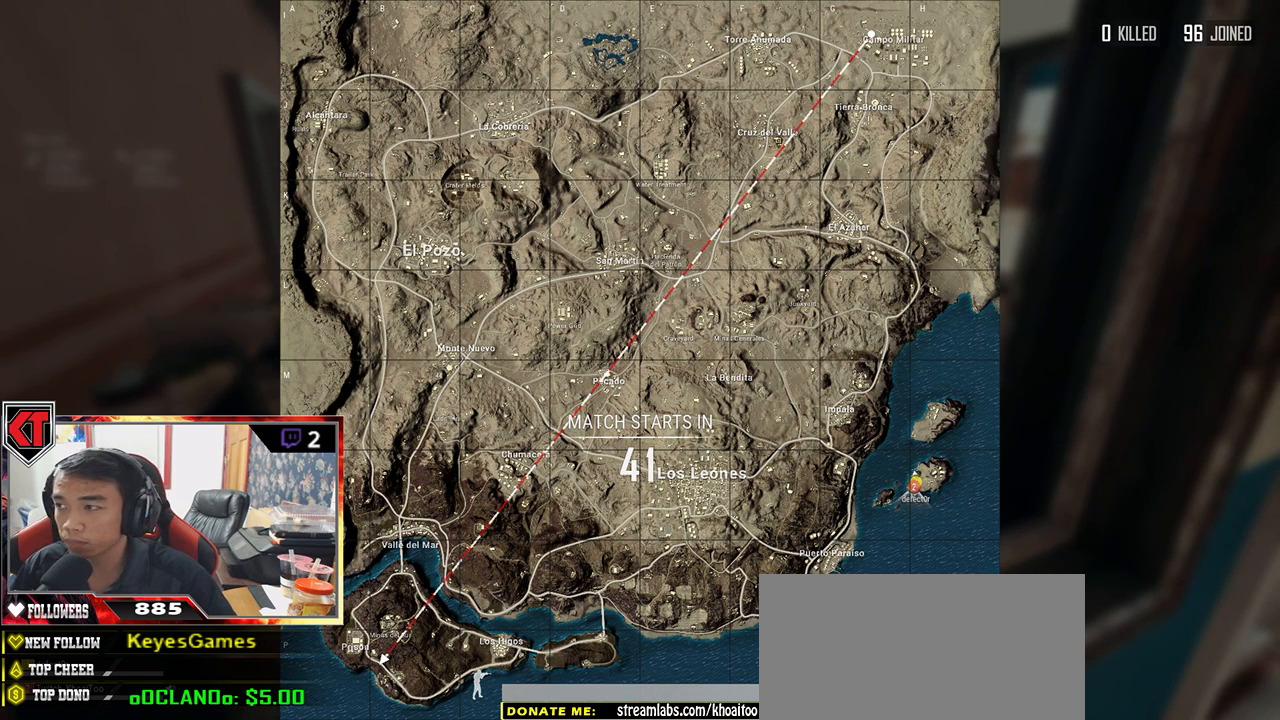
{"keys": [], "mouse": [], "events": []}
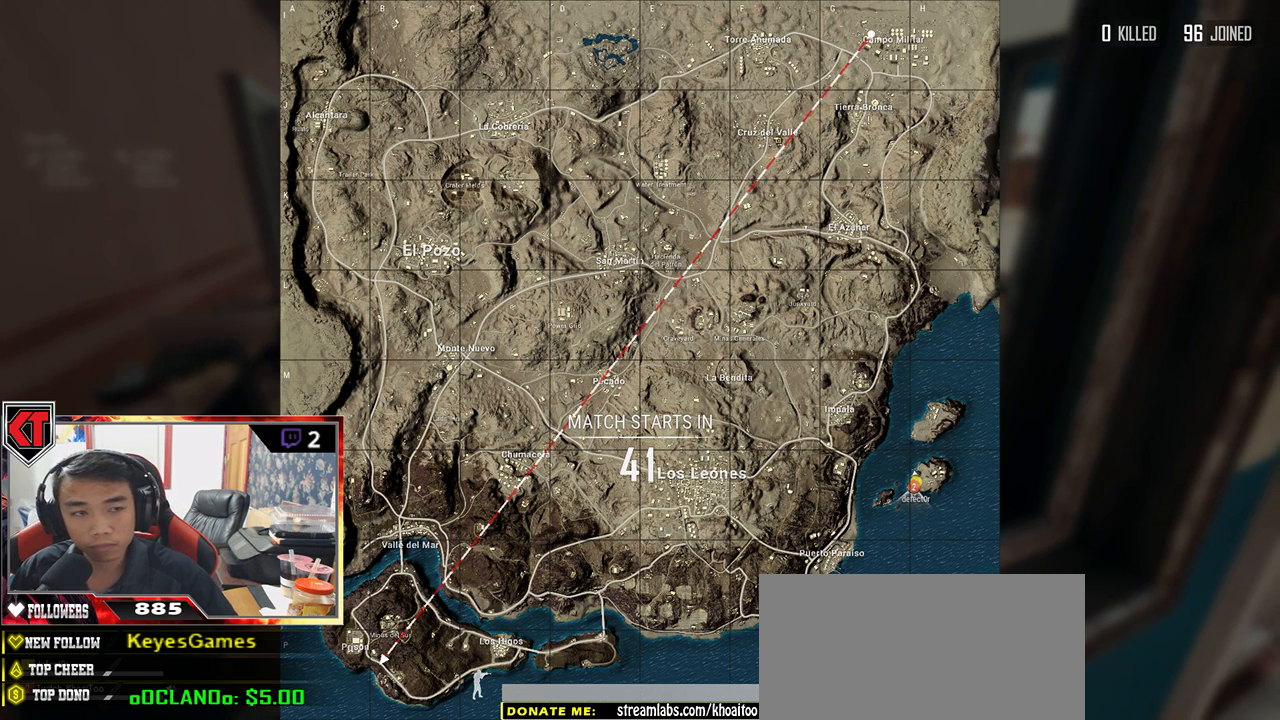
{"keys": [], "mouse": [], "events": []}
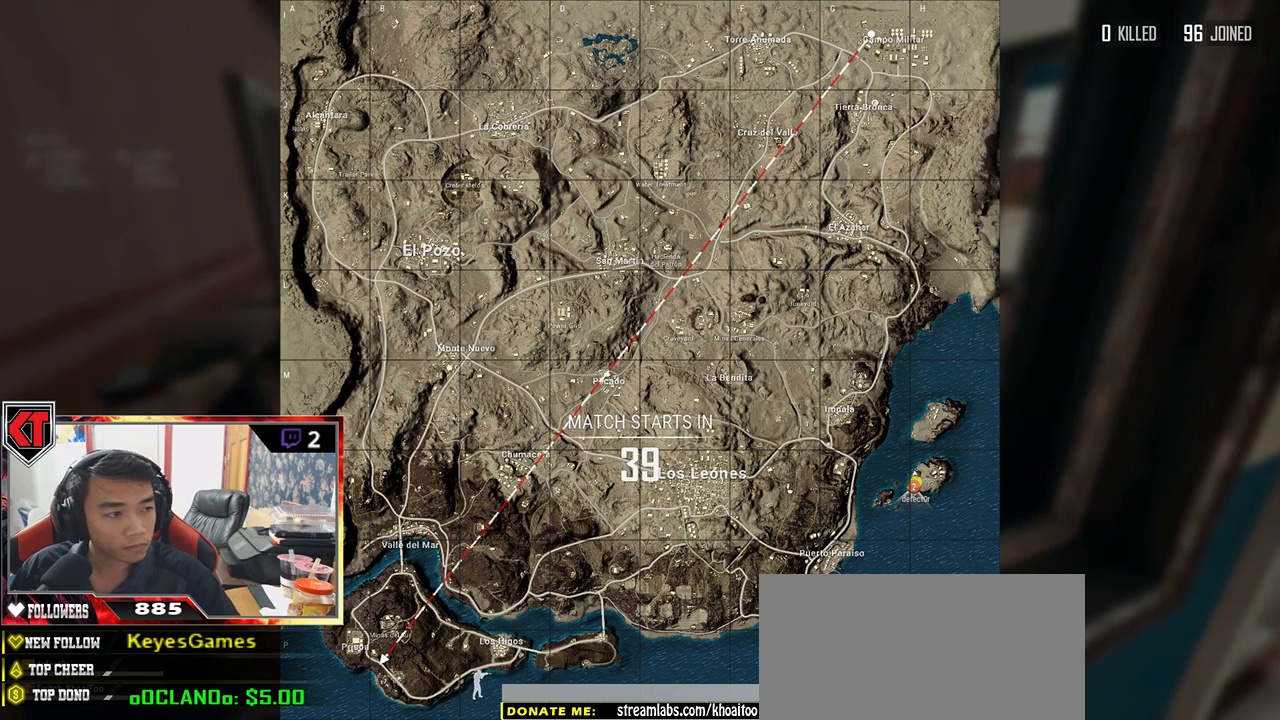
{"keys": [], "mouse": [], "events": []}
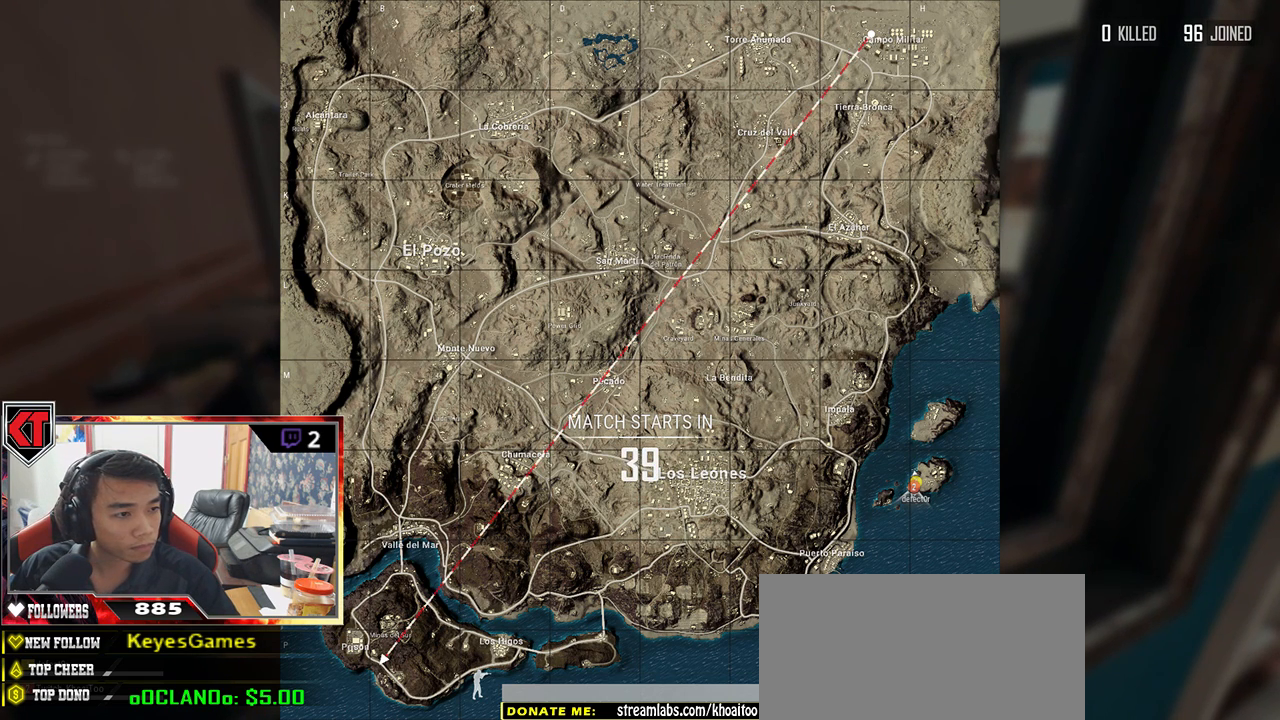
{"keys": [], "mouse": [], "events": []}
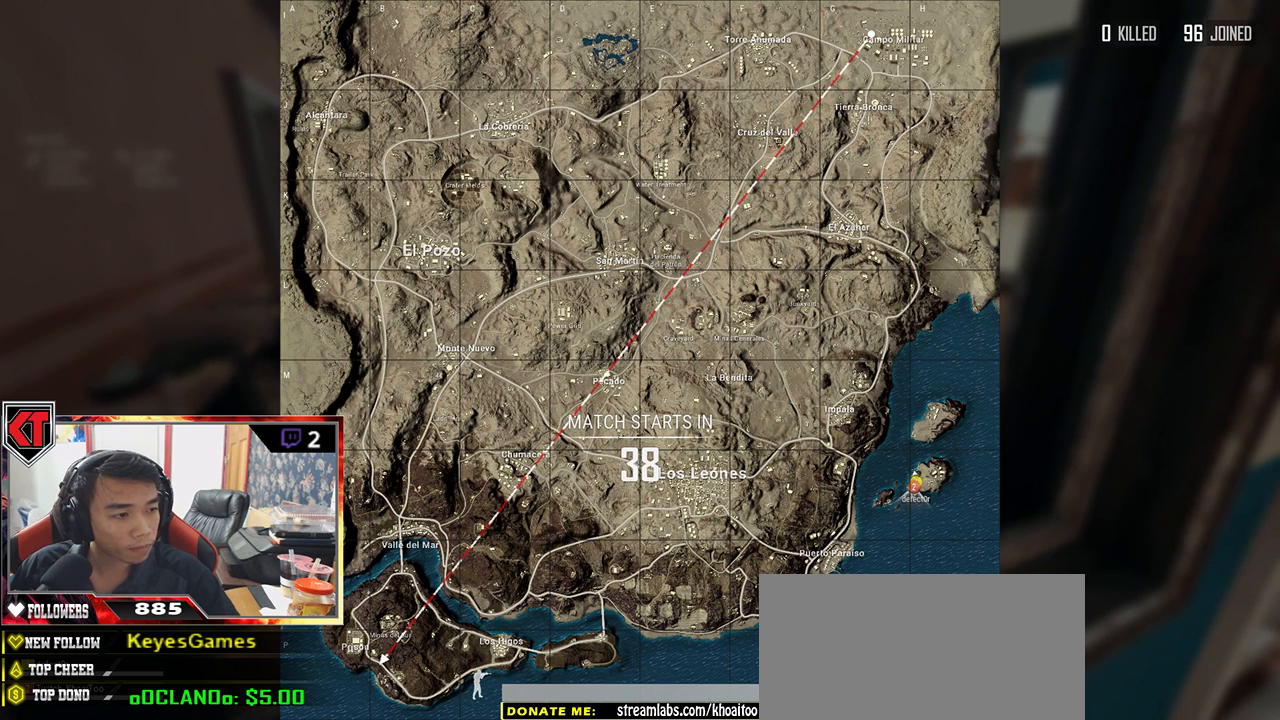
{"keys": [], "mouse": [], "events": []}